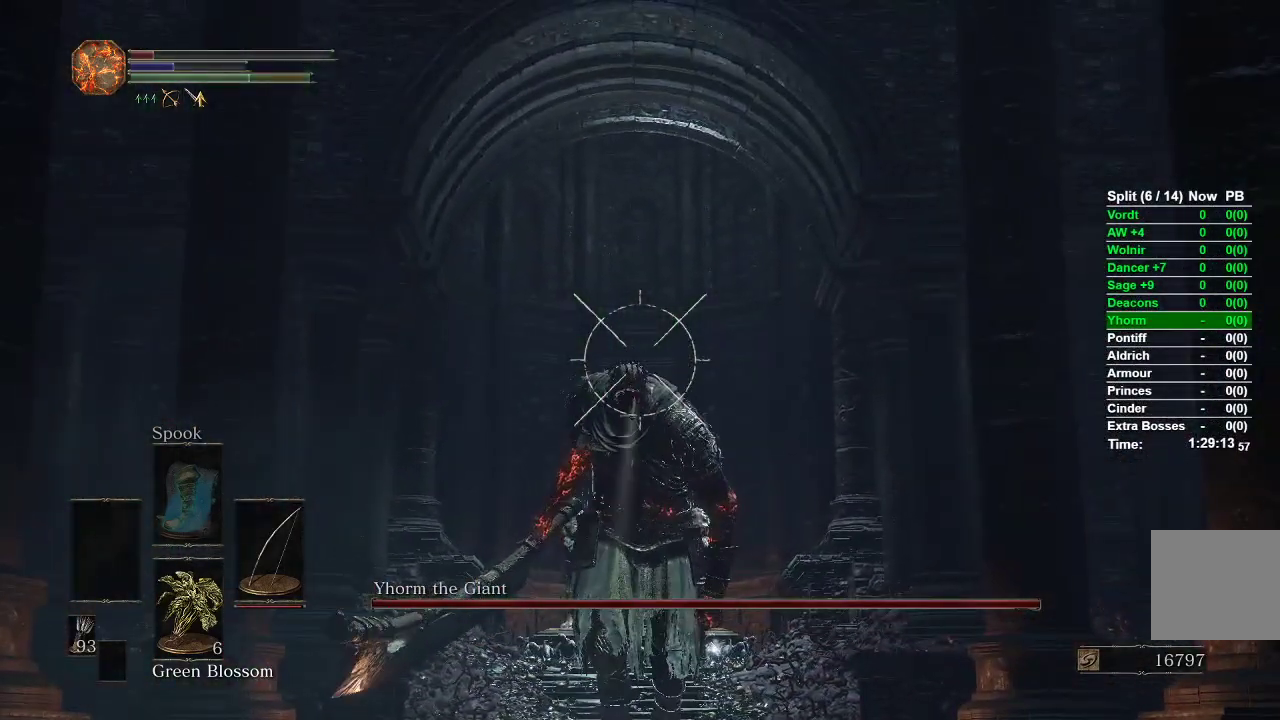
Gameplay with a controller (Xbox layout); each line is a JSON object with the inputs held at the frame after it (dt_ms = milliseconds from this image to that frame). "events" lists button and stick changes between this image and that frame as [ms after this image, input, new state], when the widget could be followed in between.
{"dt_ms": 500, "buttons": ["L1", "R1"], "left_stick": "down", "right_stick": "center", "events": [[300, "R1", "down"]]}
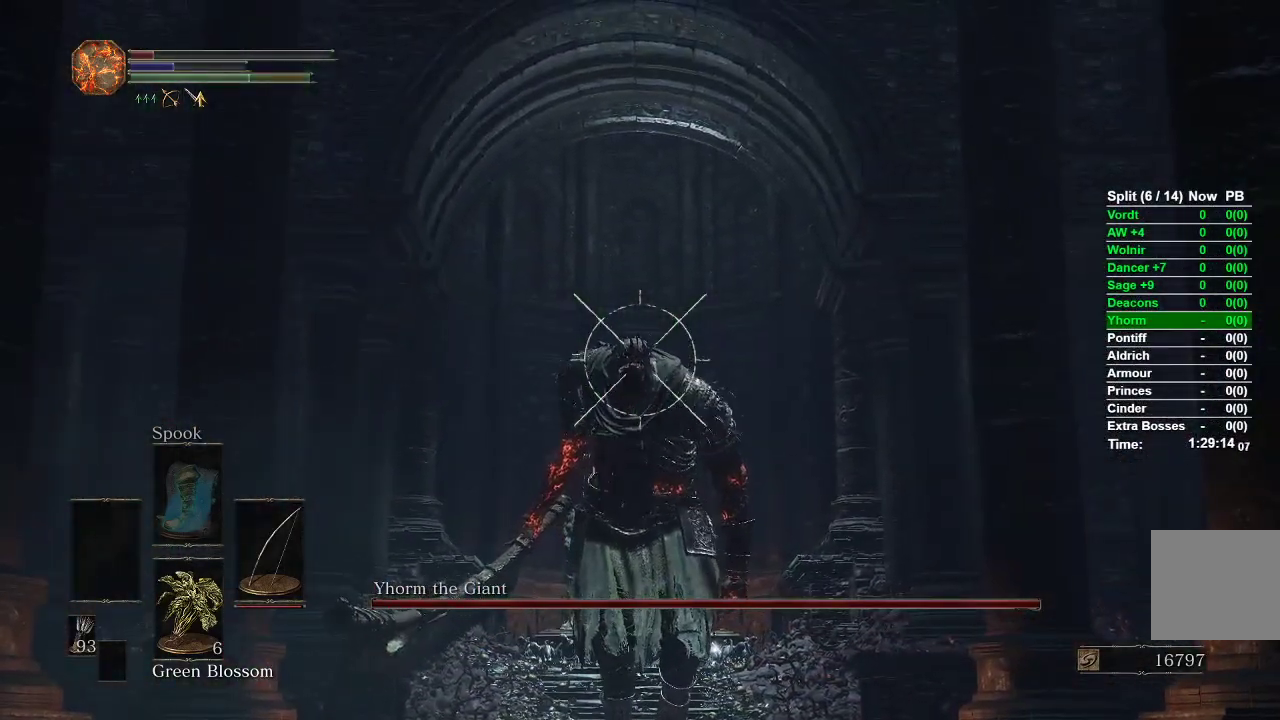
{"dt_ms": 1000, "buttons": ["L1"], "left_stick": "down", "right_stick": "center"}
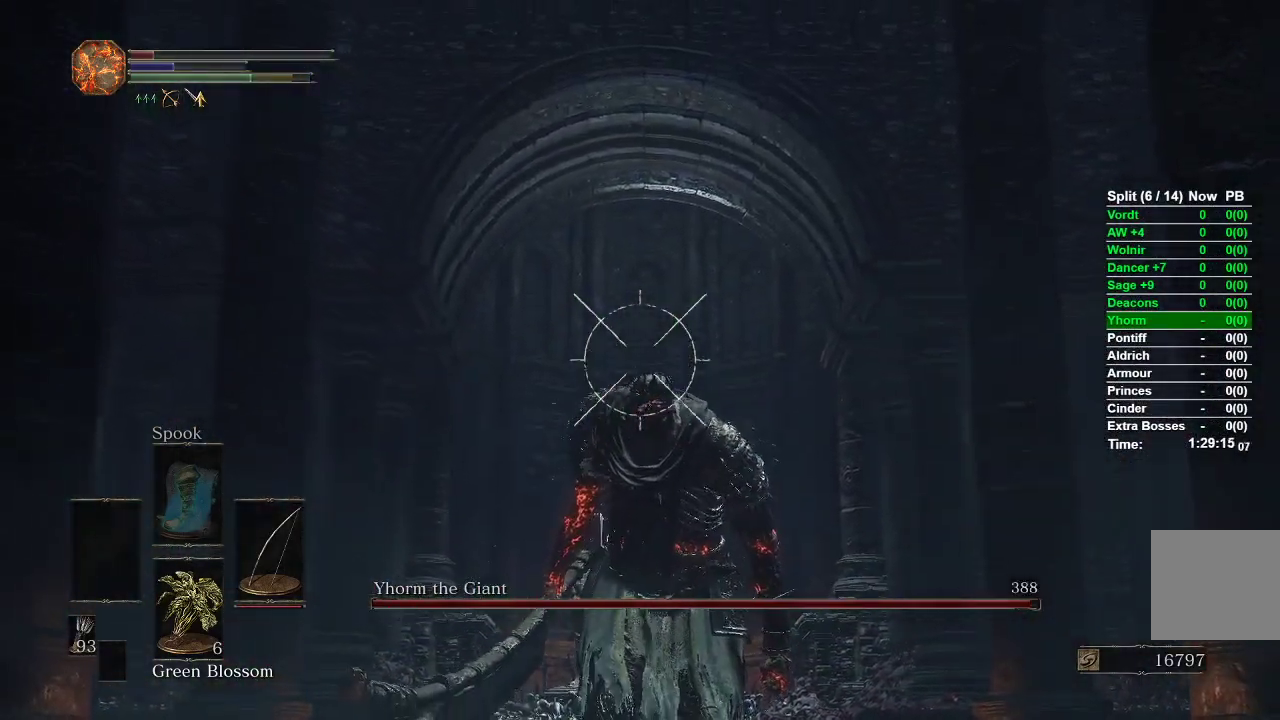
{"dt_ms": 500, "buttons": ["L1"], "left_stick": "down", "right_stick": "down", "events": [[450, "right_stick", "down"]]}
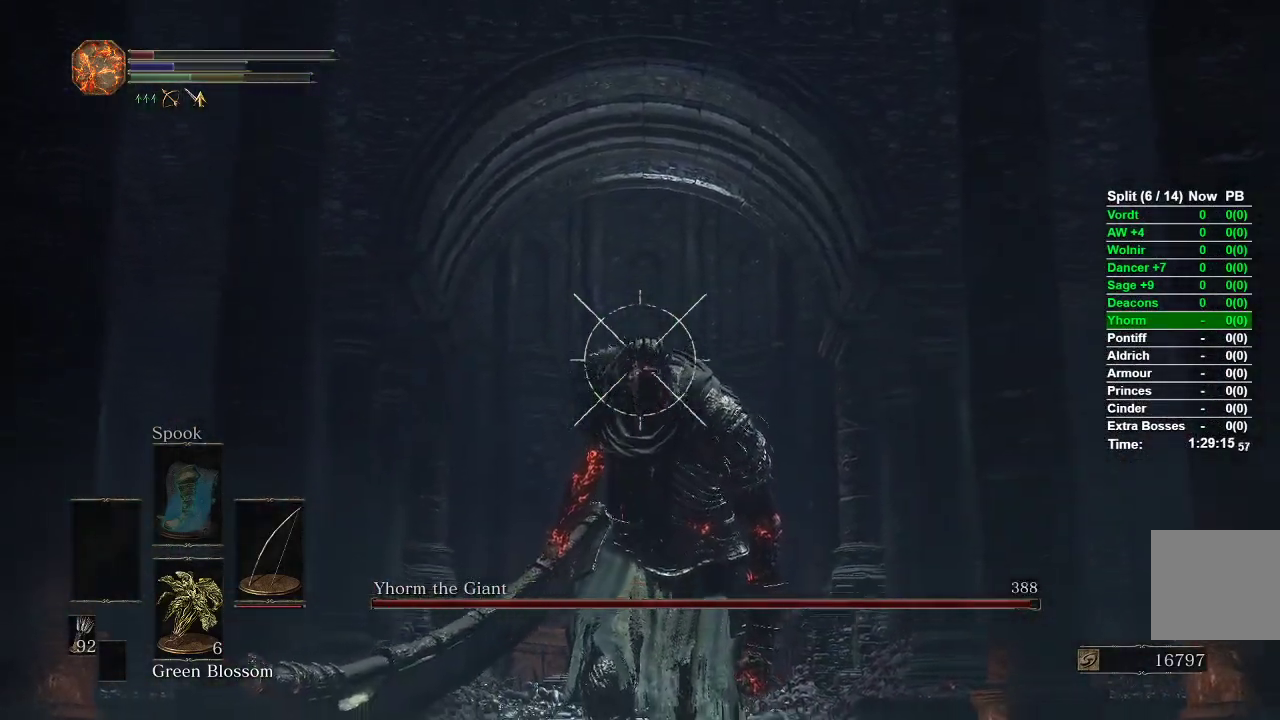
{"dt_ms": 500, "buttons": [], "left_stick": "center", "right_stick": "center", "events": [[33, "L1", "up"], [100, "right_stick", "center"], [467, "left_stick", "center"]]}
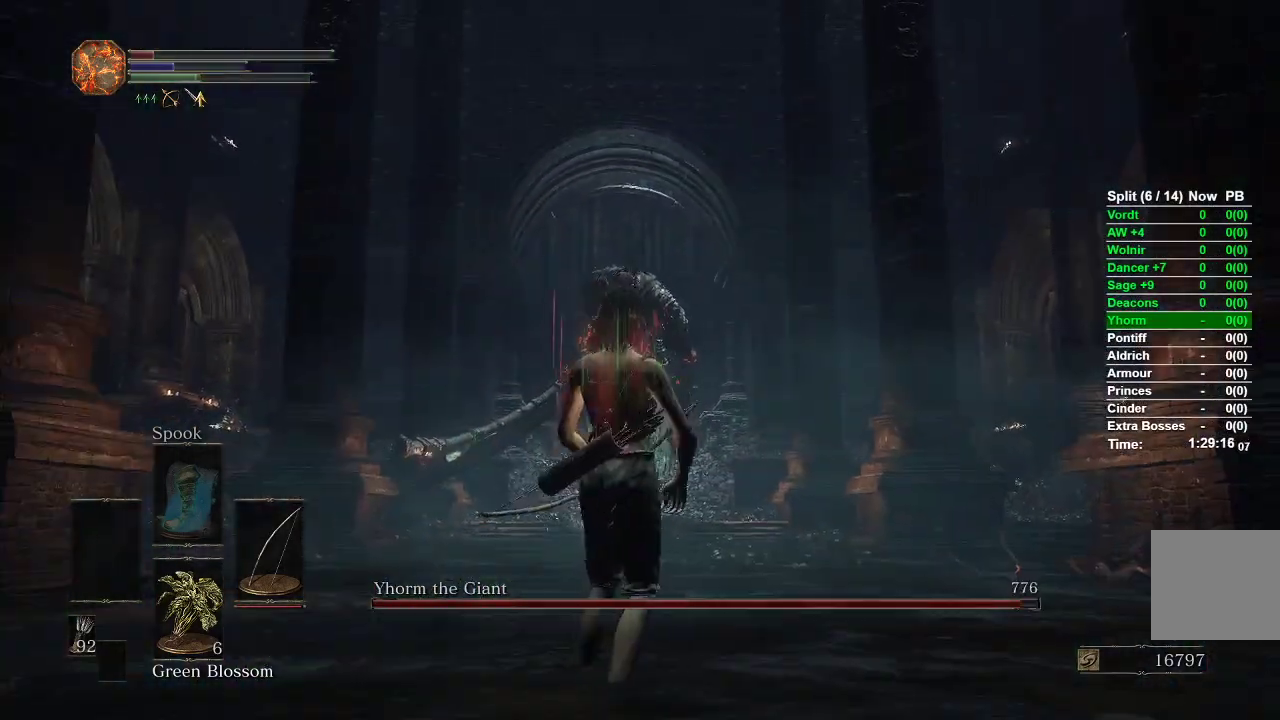
{"dt_ms": 500, "buttons": [], "left_stick": "up", "right_stick": "center", "events": [[33, "right_stick", "down"], [150, "left_stick", "up"], [317, "right_stick", "center"]]}
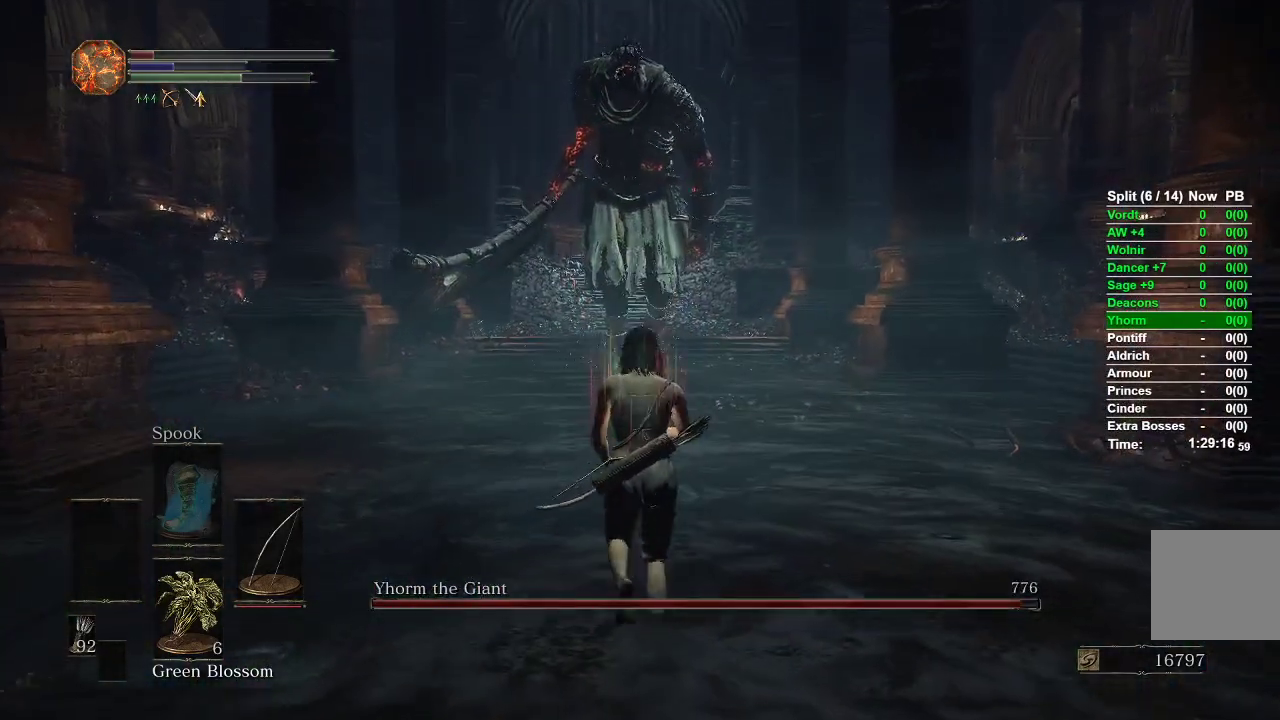
{"dt_ms": 500, "buttons": [], "left_stick": "up", "right_stick": "center", "events": []}
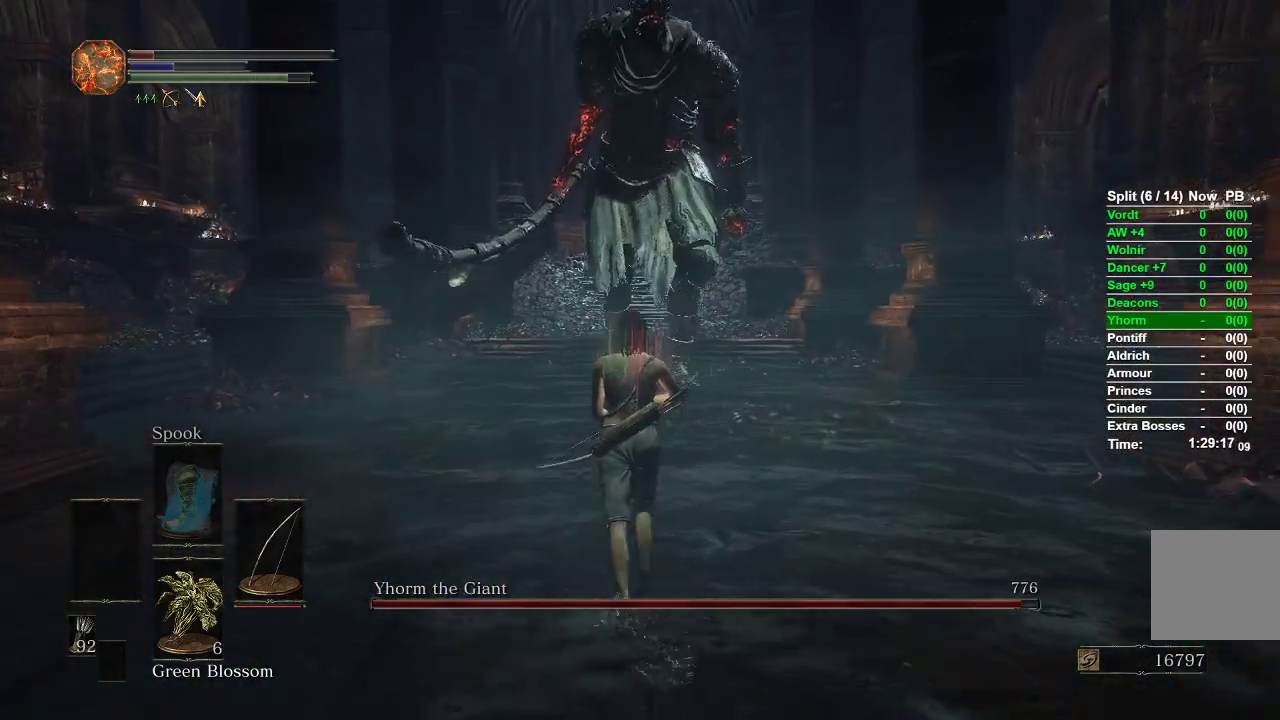
{"dt_ms": 500, "buttons": [], "left_stick": "center", "right_stick": "center", "events": [[217, "left_stick", "center"]]}
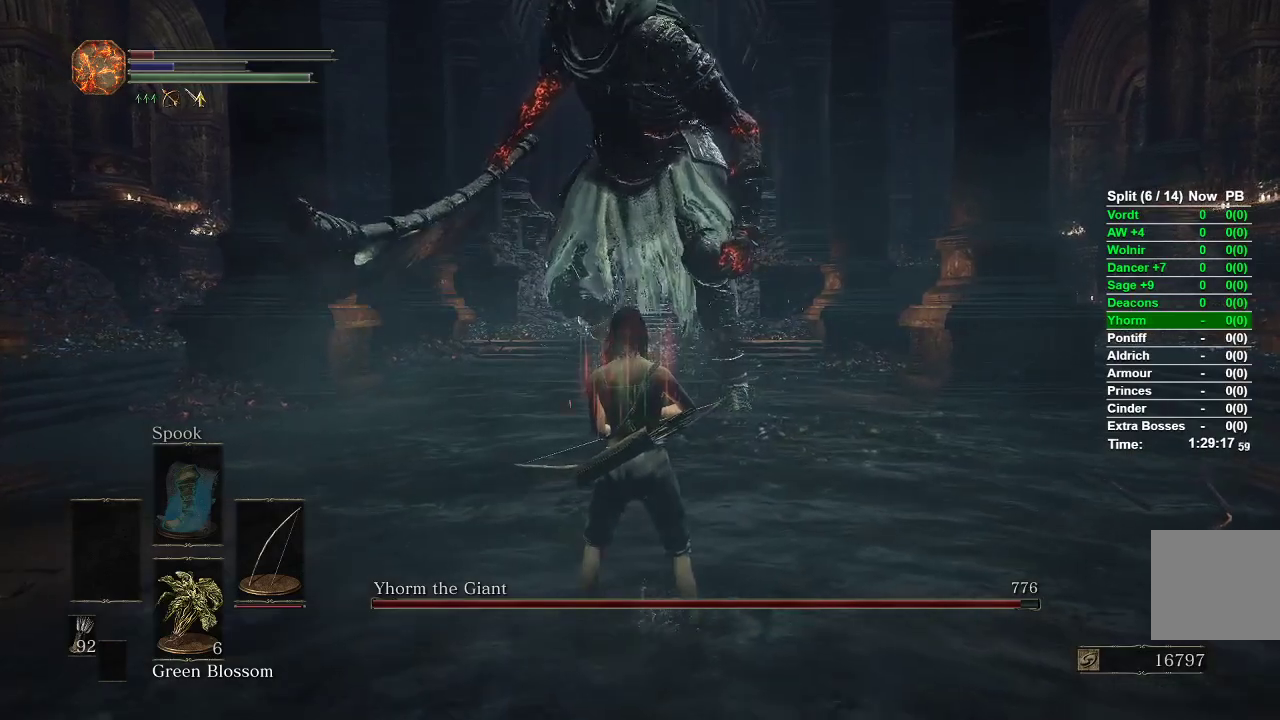
{"dt_ms": 500, "buttons": [], "left_stick": "down", "right_stick": "center", "events": [[317, "left_stick", "down"]]}
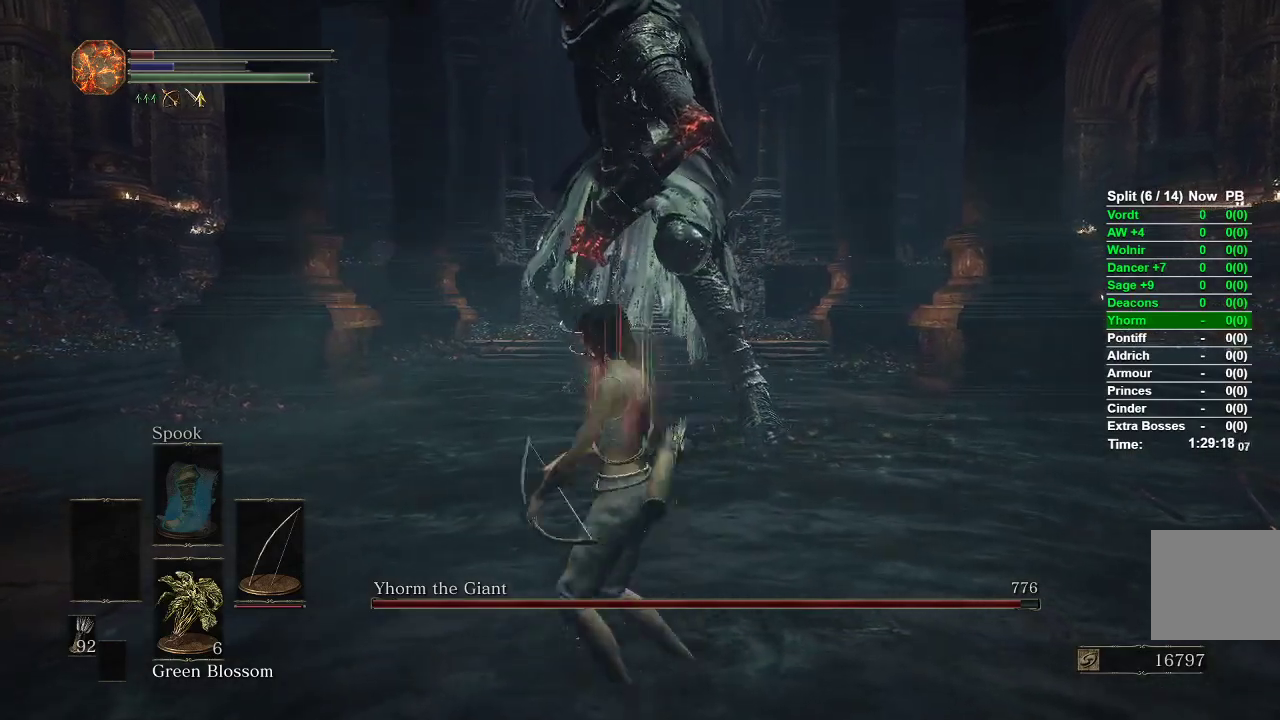
{"dt_ms": 500, "buttons": [], "left_stick": "down", "right_stick": "center", "events": [[250, "right_stick", "up"], [367, "right_stick", "center"]]}
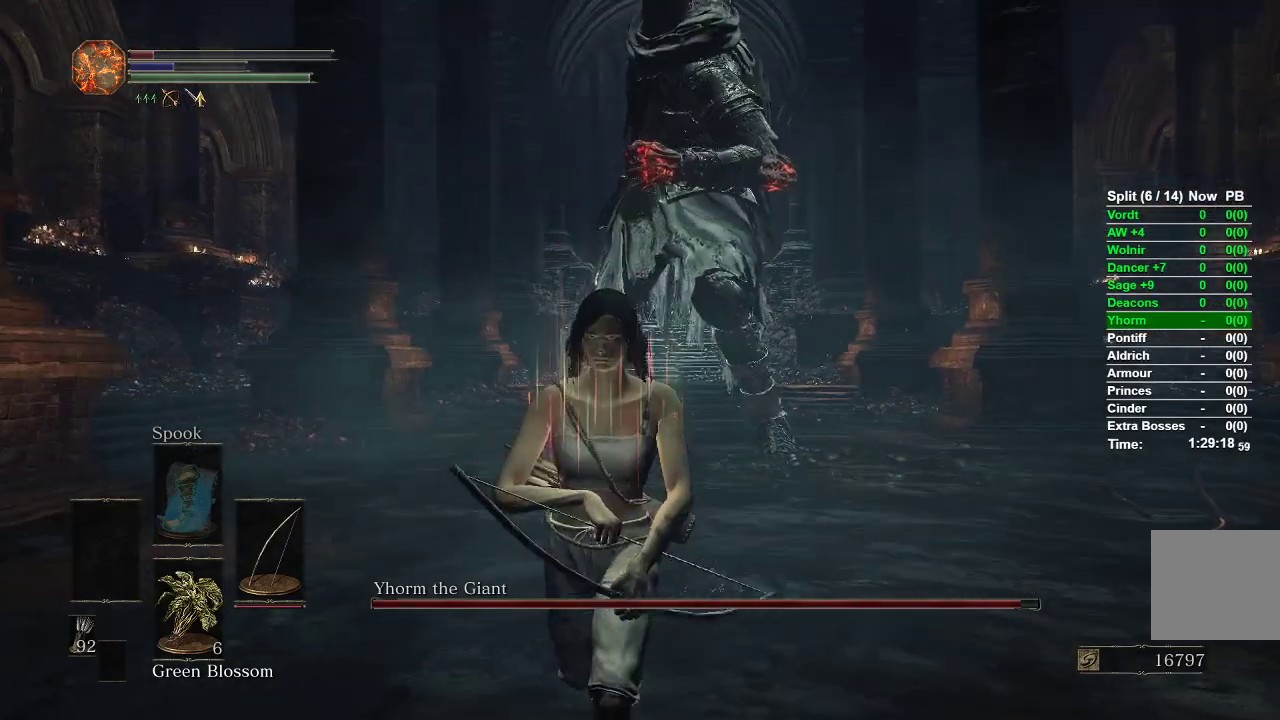
{"dt_ms": 500, "buttons": ["B"], "left_stick": "down", "right_stick": "center", "events": [[483, "B", "down"]]}
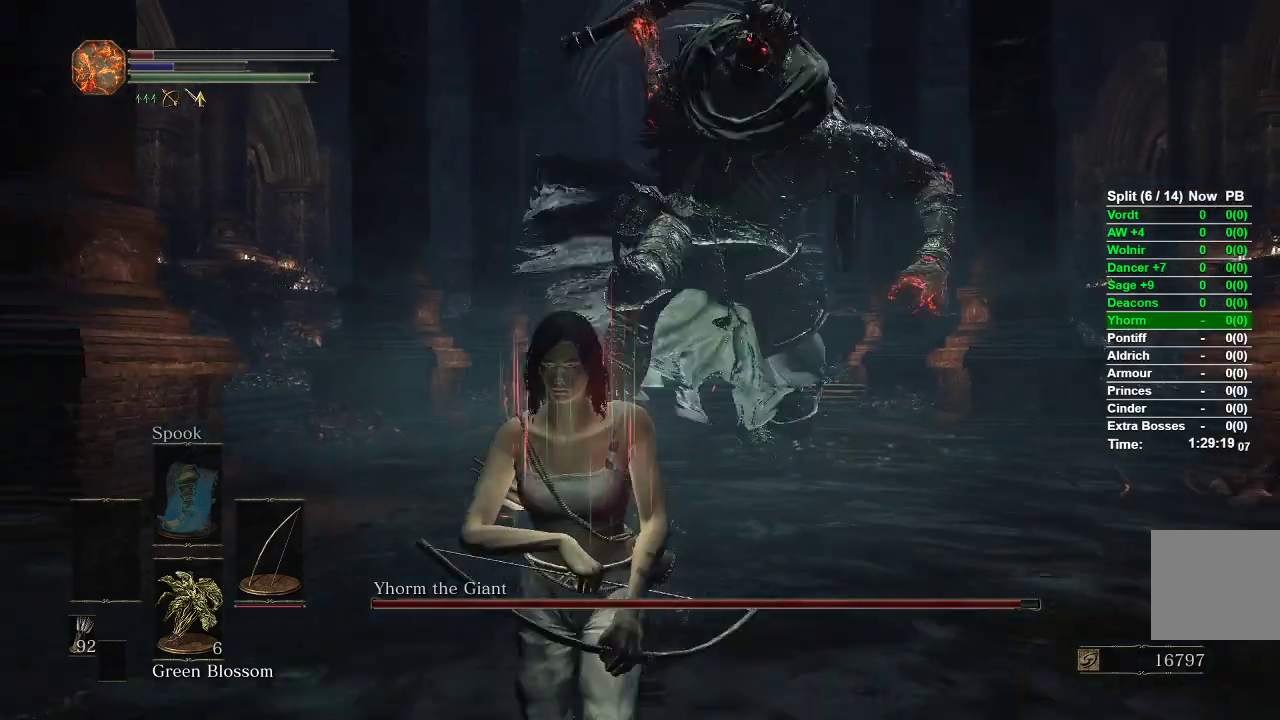
{"dt_ms": 500, "buttons": [], "left_stick": "down", "right_stick": "center", "events": [[67, "B", "up"], [233, "right_stick", "down"], [333, "right_stick", "center"]]}
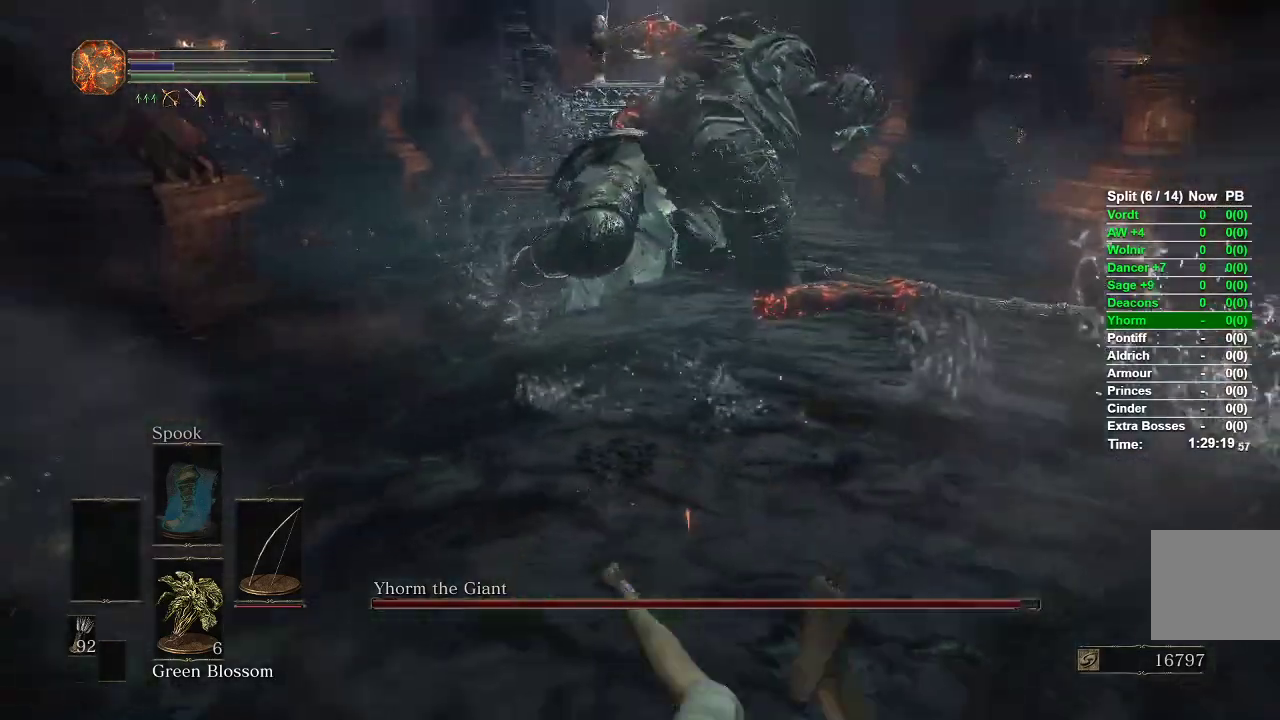
{"dt_ms": 500, "buttons": [], "left_stick": "down", "right_stick": "center", "events": [[67, "right_stick", "up-left"], [217, "right_stick", "center"]]}
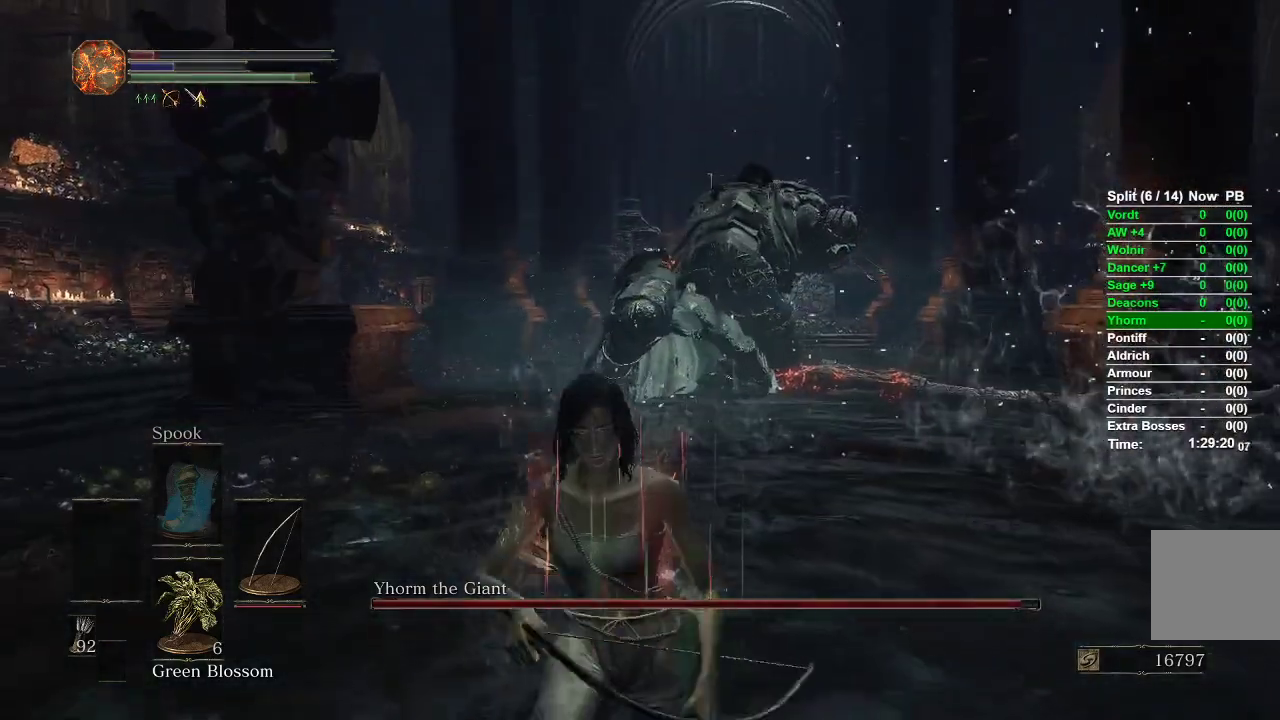
{"dt_ms": 500, "buttons": [], "left_stick": "down", "right_stick": "center", "events": [[233, "right_stick", "down"], [350, "right_stick", "center"]]}
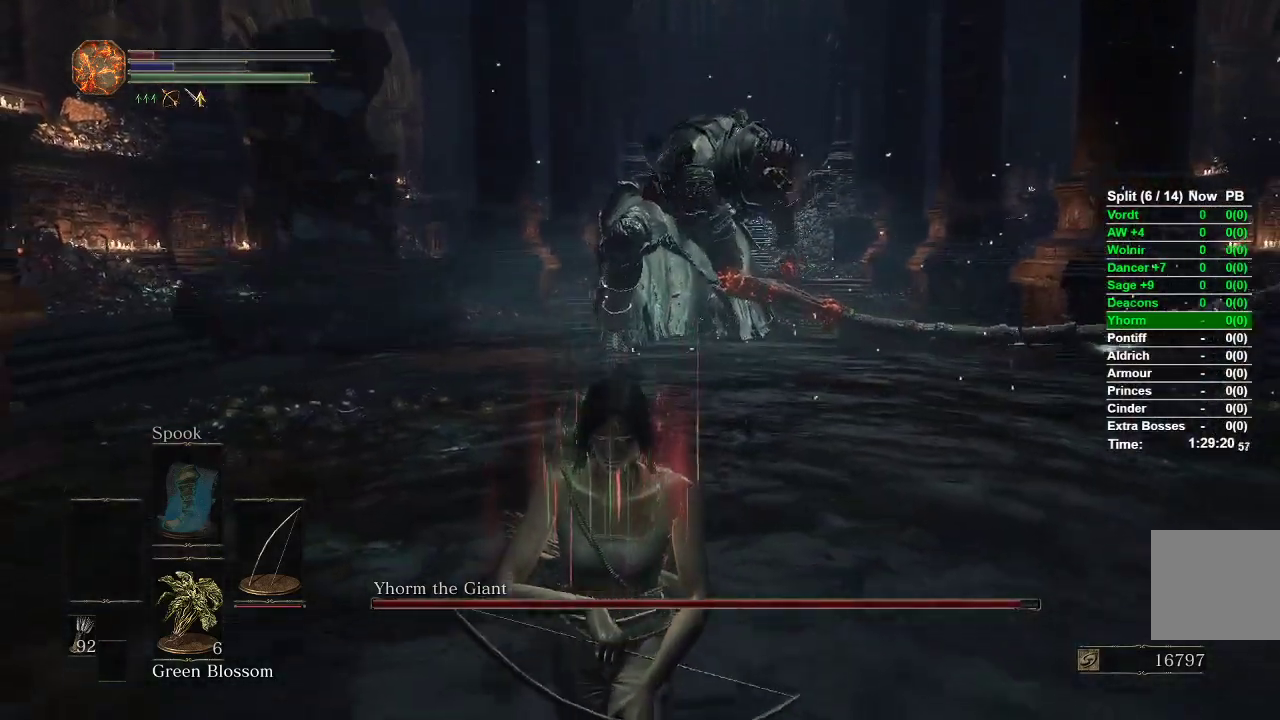
{"dt_ms": 500, "buttons": [], "left_stick": "down", "right_stick": "center", "events": []}
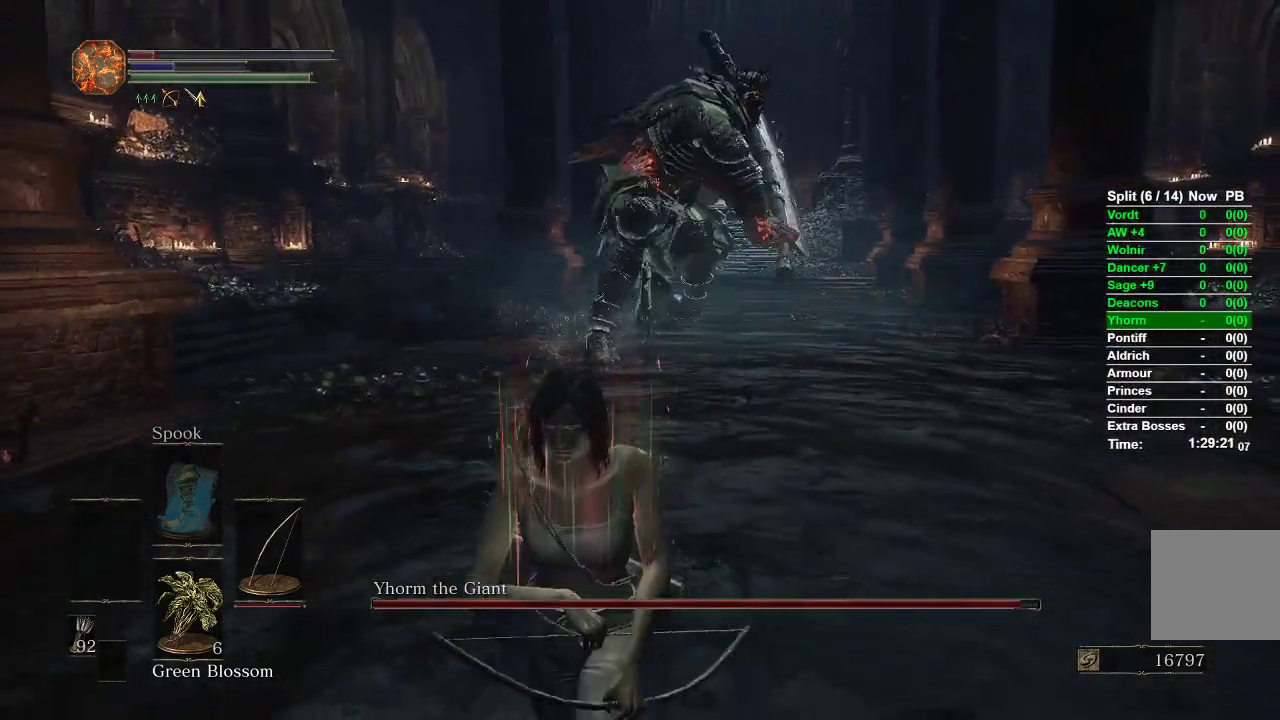
{"dt_ms": 500, "buttons": [], "left_stick": "down", "right_stick": "center", "events": [[83, "B", "down"], [150, "B", "up"]]}
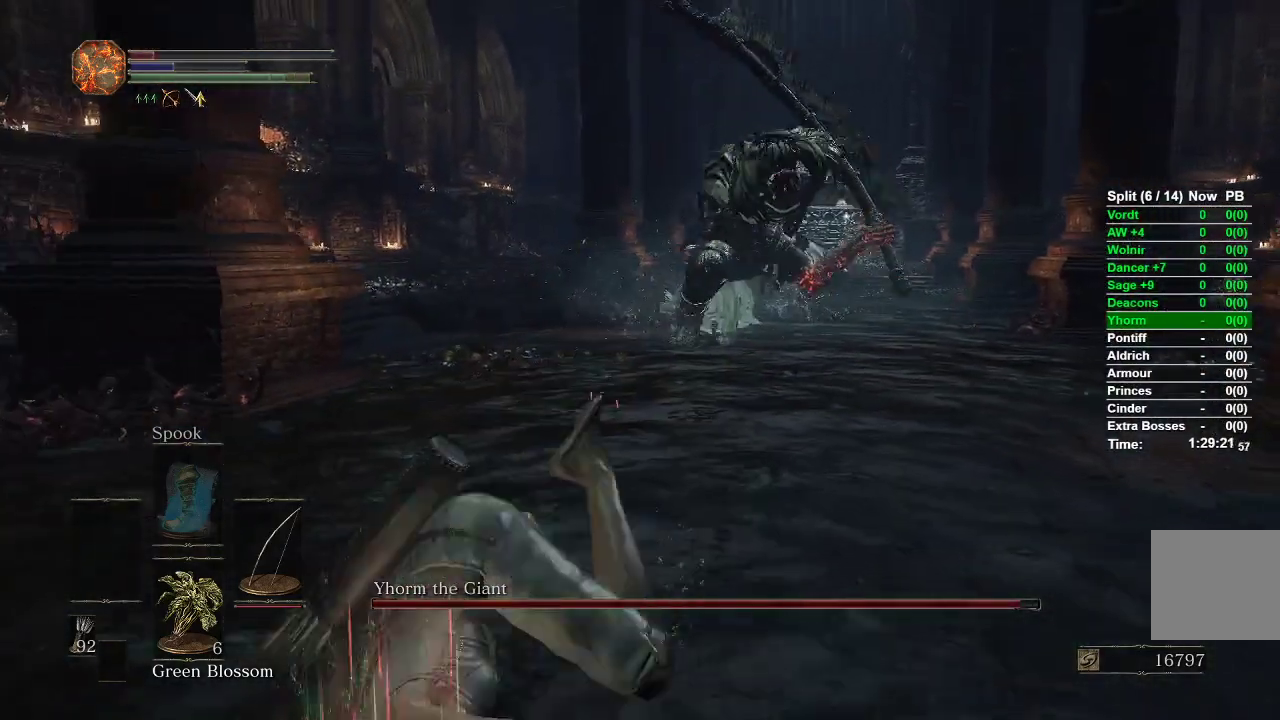
{"dt_ms": 500, "buttons": [], "left_stick": "up", "right_stick": "right", "events": [[17, "left_stick", "center"], [100, "right_stick", "right"], [200, "left_stick", "up"]]}
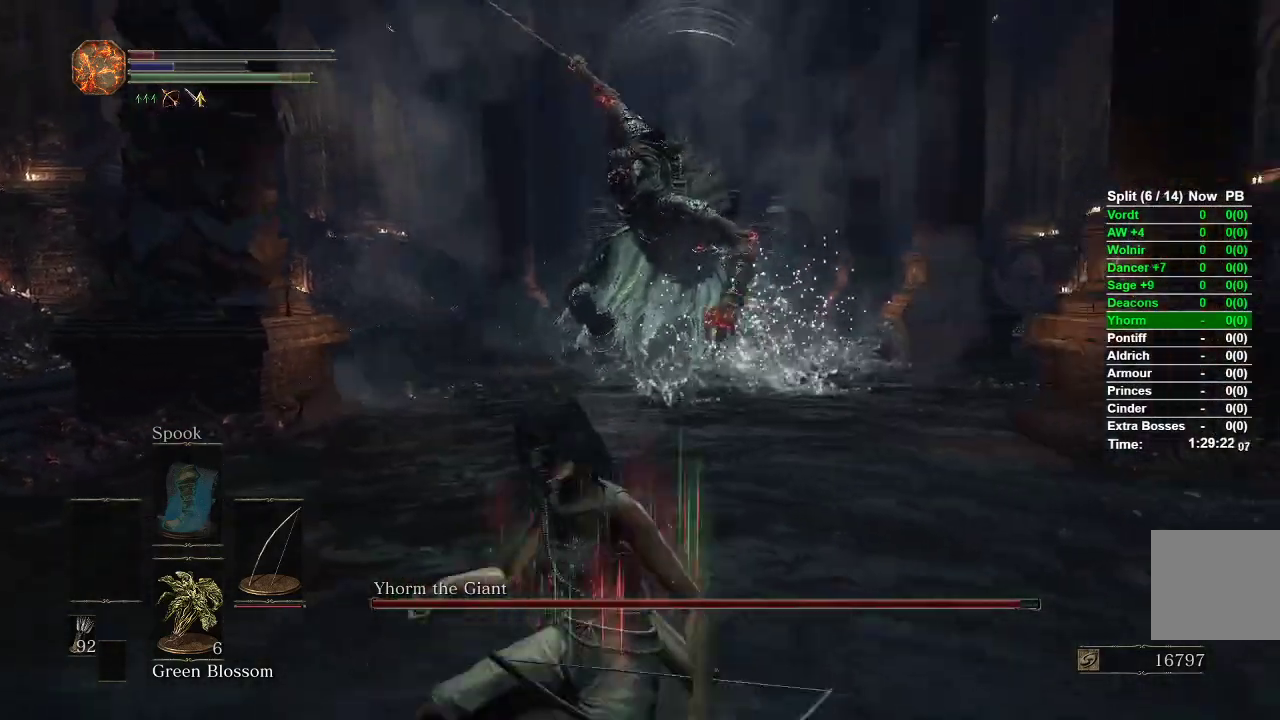
{"dt_ms": 500, "buttons": ["R1"], "left_stick": "up", "right_stick": "center", "events": [[50, "right_stick", "center"], [233, "R1", "down"], [317, "R3", "down"], [467, "R3", "up"]]}